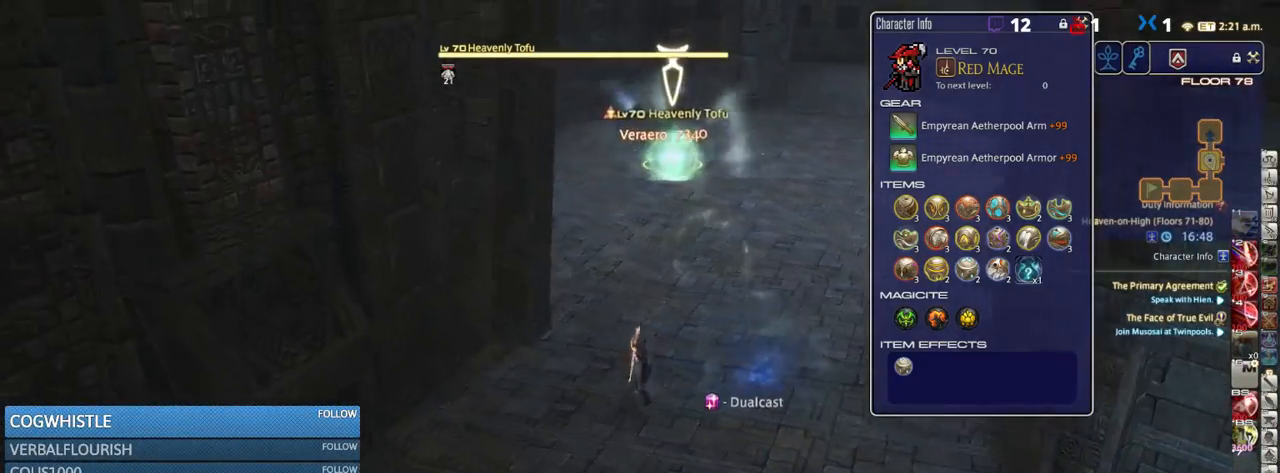
Gameplay with keyboard; each line is a JSON object with the keys held at the frame after it. "events" lists presses ("down") and releases ("up") of ".", "/", "0", "1", "2", "3", "4", "5", "6", "7", "8", "9", "a", "alt_l", "alt_r", "b", "backslash", "backspace", "c", "caps_lock", "comma", "ctrl_l", "ctrl_r", "d", "down", "e", "equals", "escape", "f", "f1", "f10", "f11", "f12", "f2", "f3", "f4", "f5", "f6", "f7", "f8", "f9", "g", "h", "i", "j", "k", "l", "lbracket", "left", "m", "minus", "n", "o", "p", "q", "quote", "r", "rbracket", "return", "right", "s", "semicolon", "shift_l", "shift_r", "space", "super", "t", "tab", "tilde", "u", "up", "v", "w", "x", "y" and "z" between this image and that frame as [ms after this image, input, new state], when the widget could be followed in between. No other keys are recorded. Mouse input is not recorded.
{"keys": ["p", "w"], "events": [[33, "equals", "up"], [133, "equals", "down"], [183, "a", "up"], [183, "equals", "up"], [233, "shift_r", "up"], [383, "p", "down"]]}
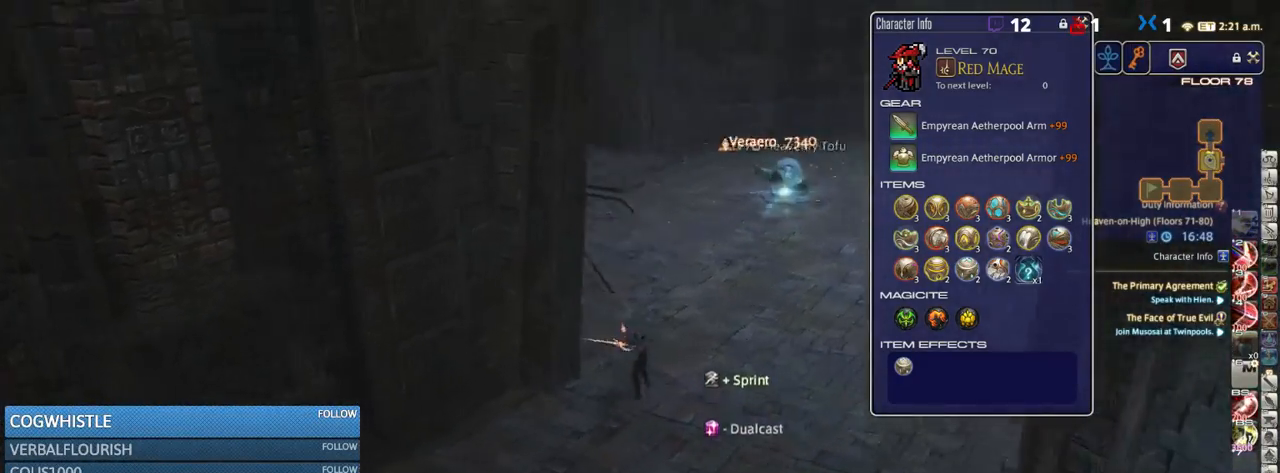
{"keys": ["w"], "events": [[100, "p", "up"], [283, "p", "down"], [367, "p", "up"]]}
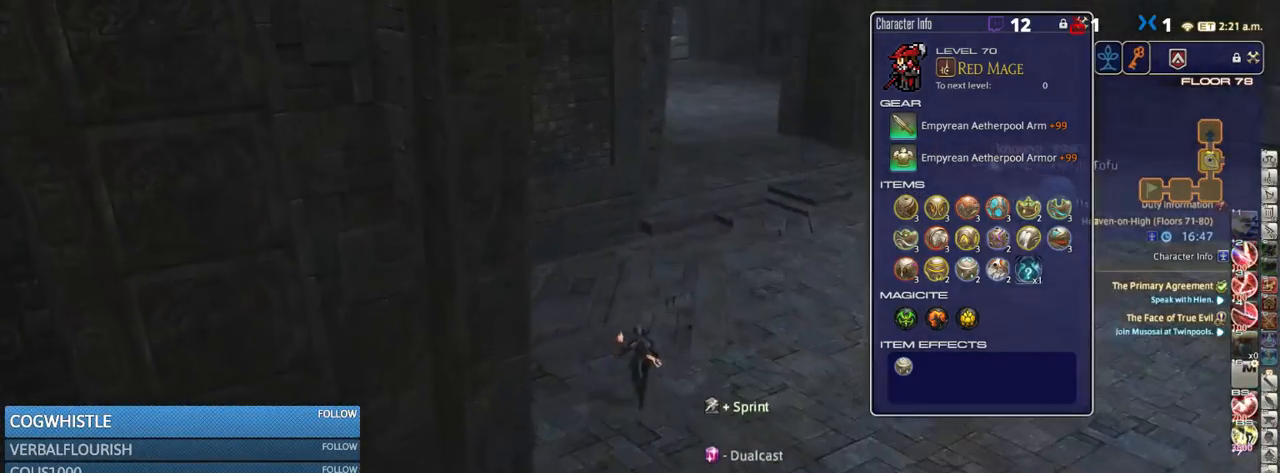
{"keys": ["w"], "events": [[200, "rbracket", "down"], [350, "rbracket", "up"]]}
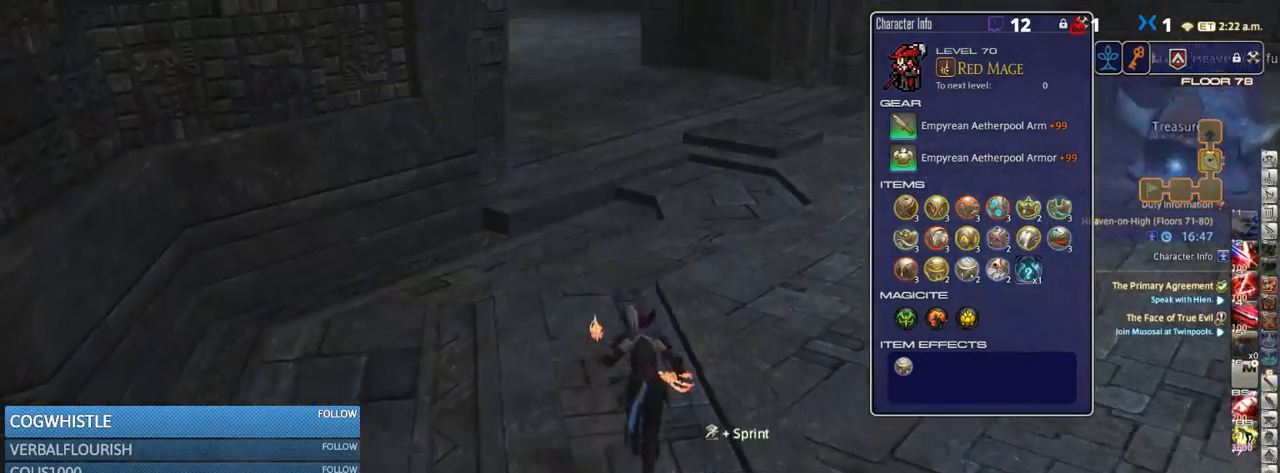
{"keys": ["w"], "events": [[67, "e", "down"], [150, "e", "up"], [183, "p", "down"], [300, "p", "up"]]}
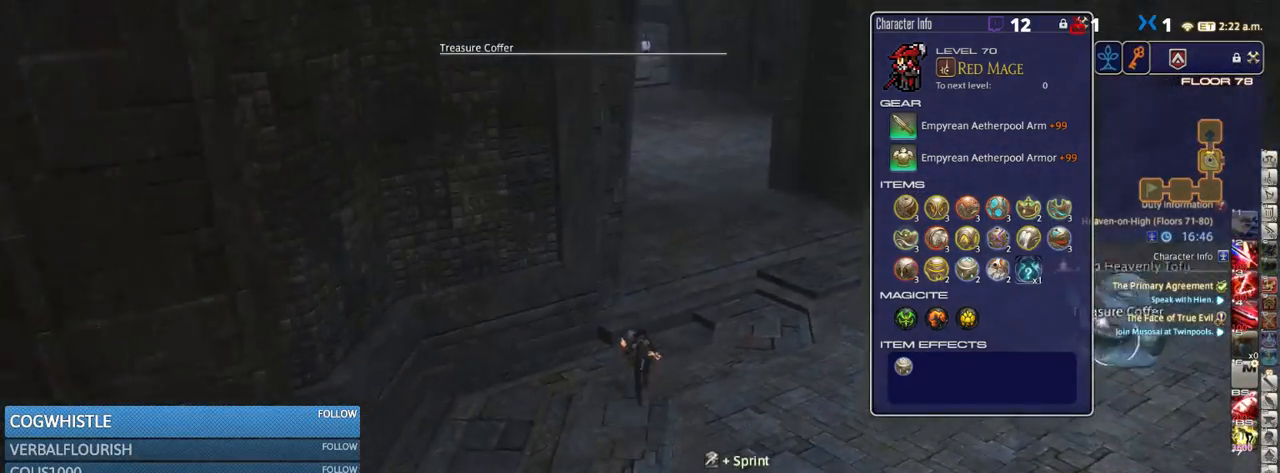
{"keys": ["d", "return", "w"], "events": [[33, "d", "down"], [183, "d", "up"], [400, "d", "down"], [500, "return", "down"]]}
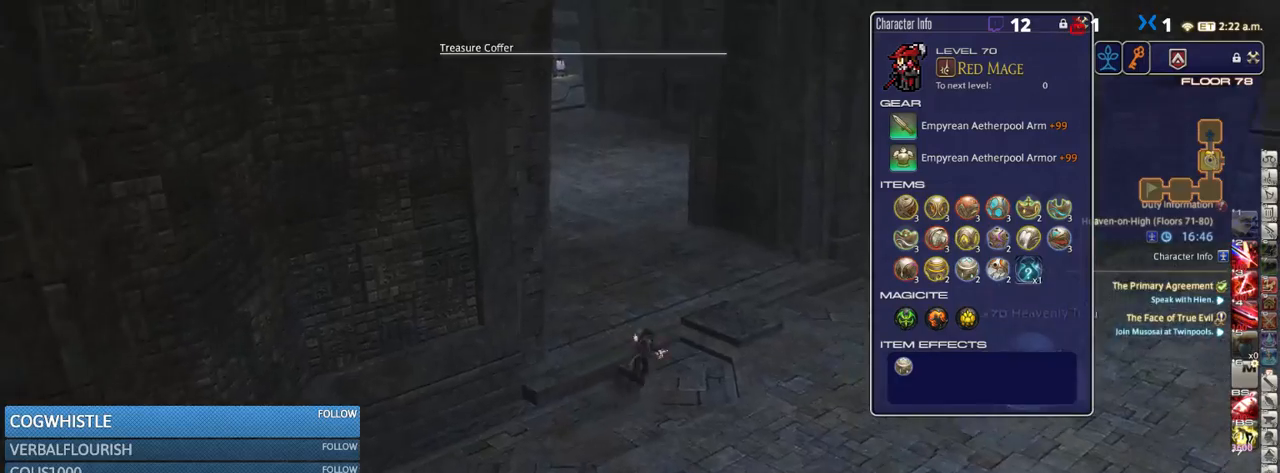
{"keys": ["d", "w"], "events": [[83, "return", "up"], [167, "d", "up"], [250, "p", "down"], [350, "p", "up"], [400, "d", "down"]]}
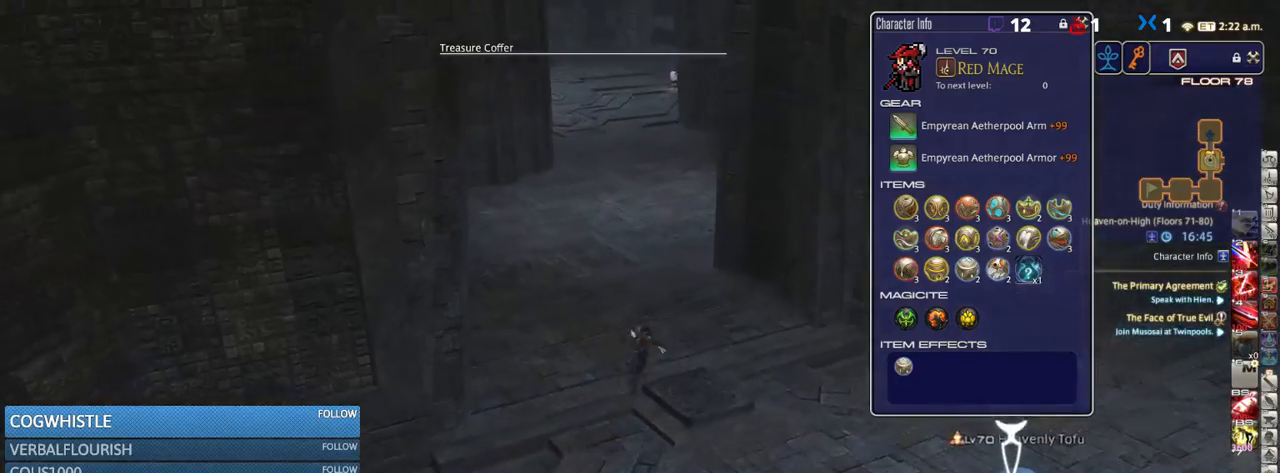
{"keys": ["w"], "events": [[150, "d", "up"]]}
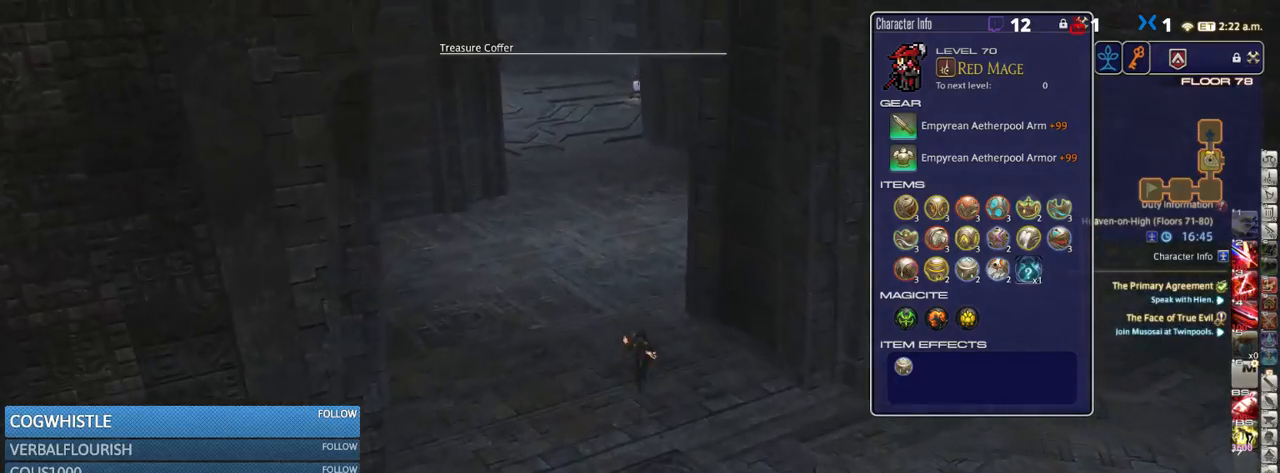
{"keys": ["p", "w"], "events": [[450, "p", "down"]]}
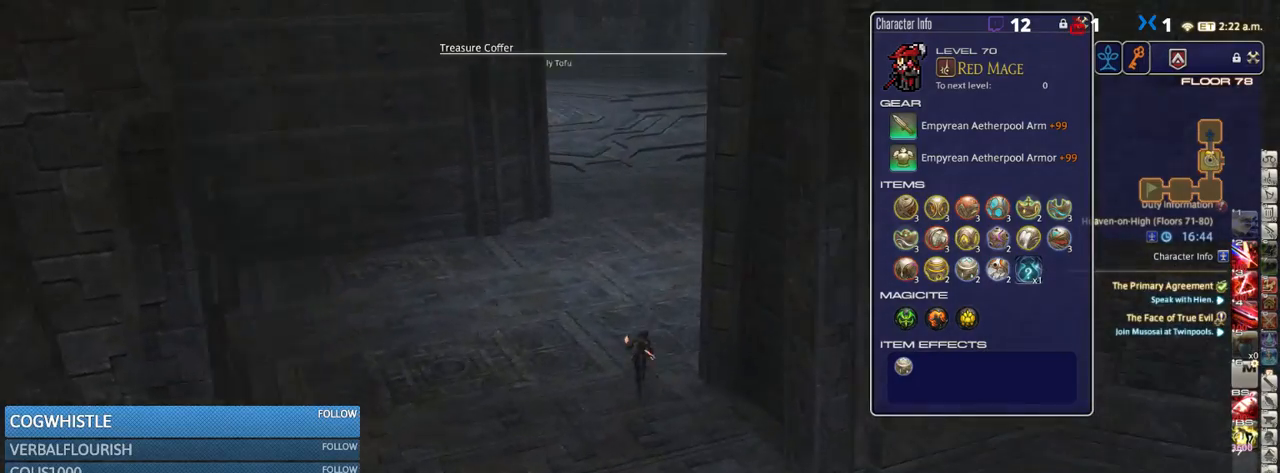
{"keys": ["w"], "events": [[33, "p", "up"], [417, "minus", "down"], [483, "minus", "up"]]}
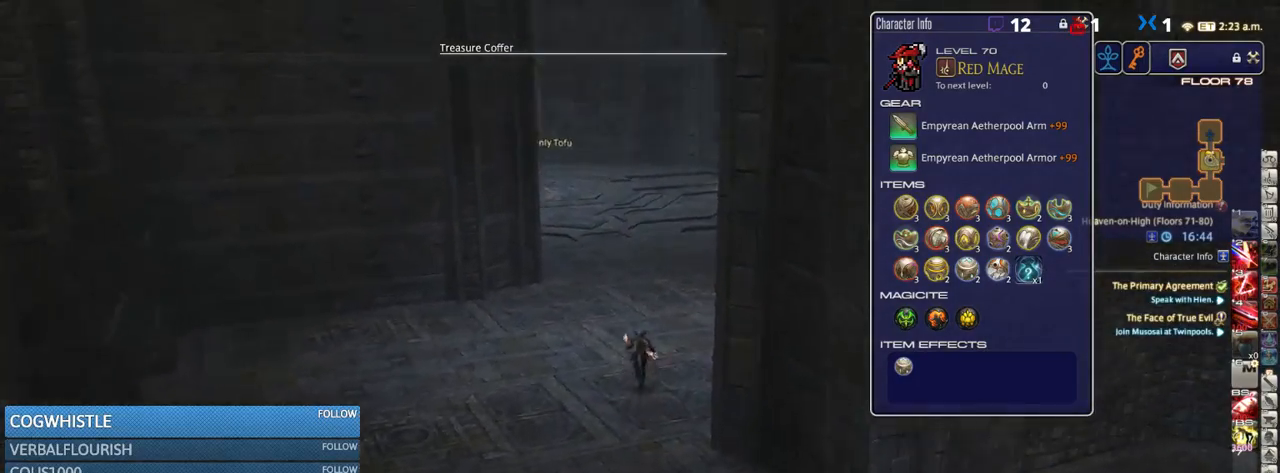
{"keys": ["w"], "events": [[33, "p", "down"], [133, "p", "up"], [200, "p", "down"], [317, "p", "up"], [400, "tab", "down"], [500, "tab", "up"]]}
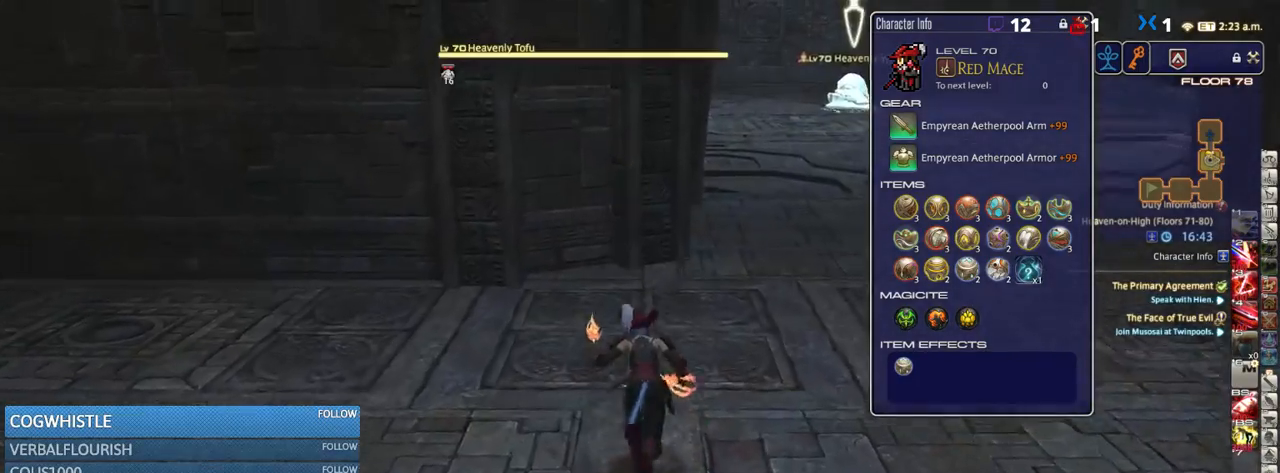
{"keys": ["d", "w"], "events": [[50, "d", "down"], [183, "p", "down"], [333, "return", "down"], [417, "p", "up"], [450, "return", "up"]]}
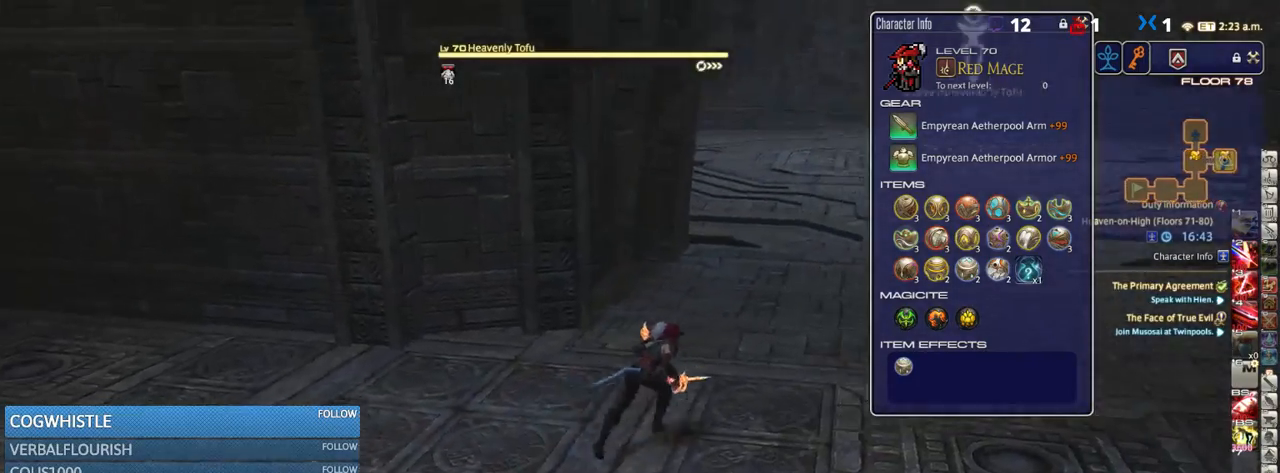
{"keys": ["d", "w"], "events": [[33, "p", "down"], [167, "p", "up"], [317, "p", "down"], [433, "p", "up"]]}
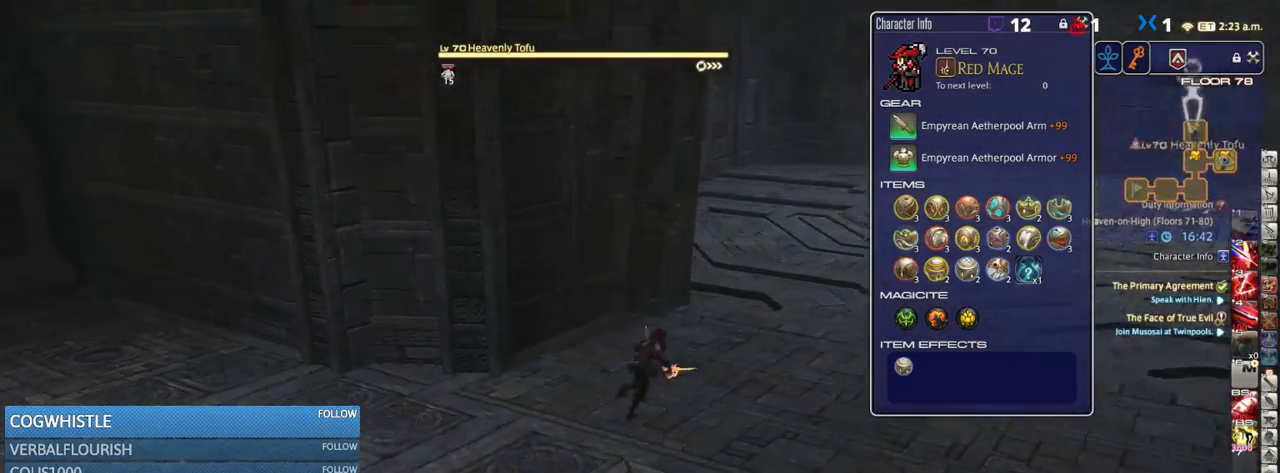
{"keys": ["1", "alt_r"], "events": [[450, "alt_r", "down"], [450, "d", "up"], [450, "w", "up"], [500, "1", "down"]]}
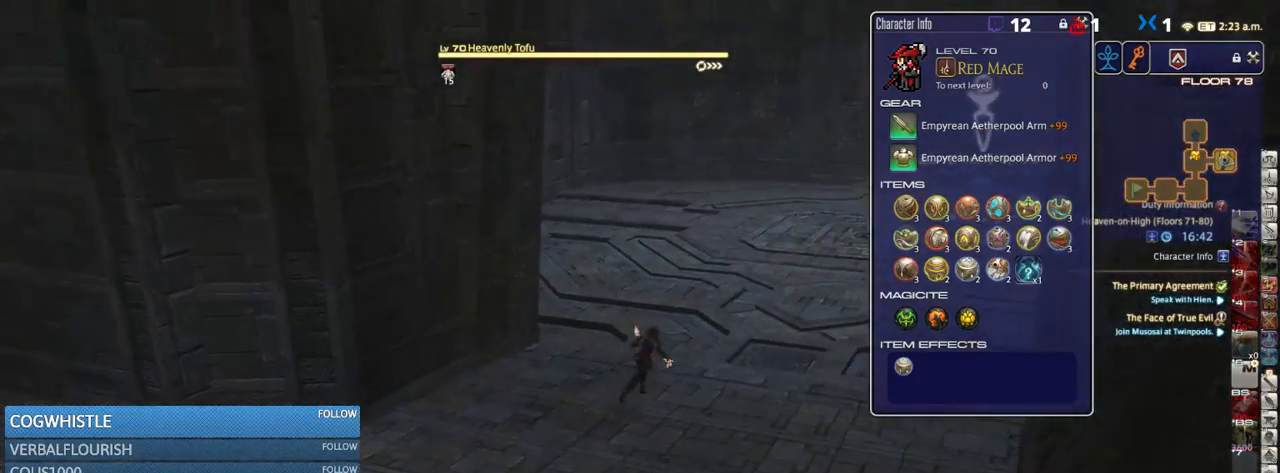
{"keys": ["p"], "events": [[67, "1", "up"], [150, "1", "down"], [233, "1", "up"], [300, "alt_r", "up"], [350, "p", "down"]]}
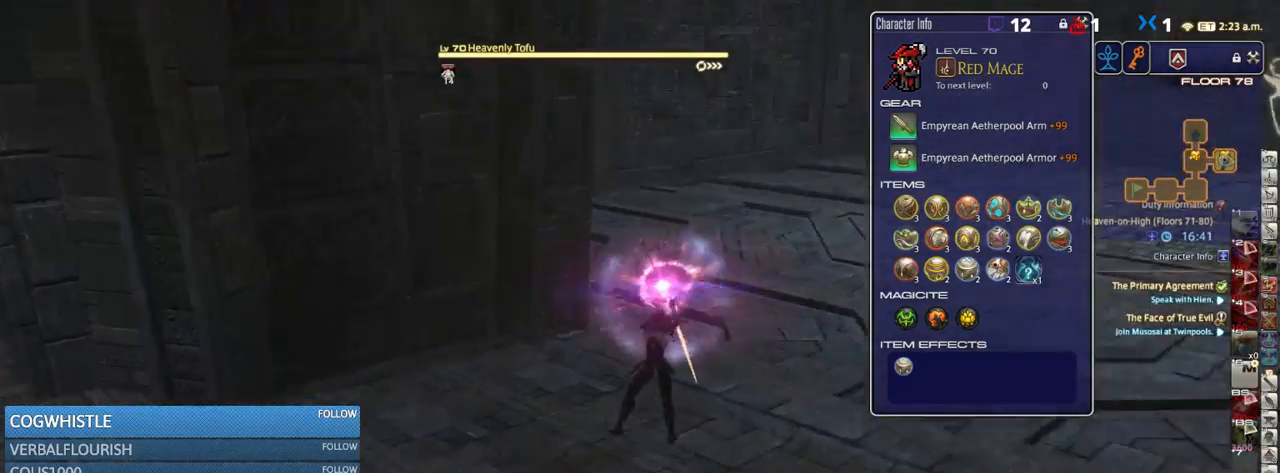
{"keys": ["p"], "events": []}
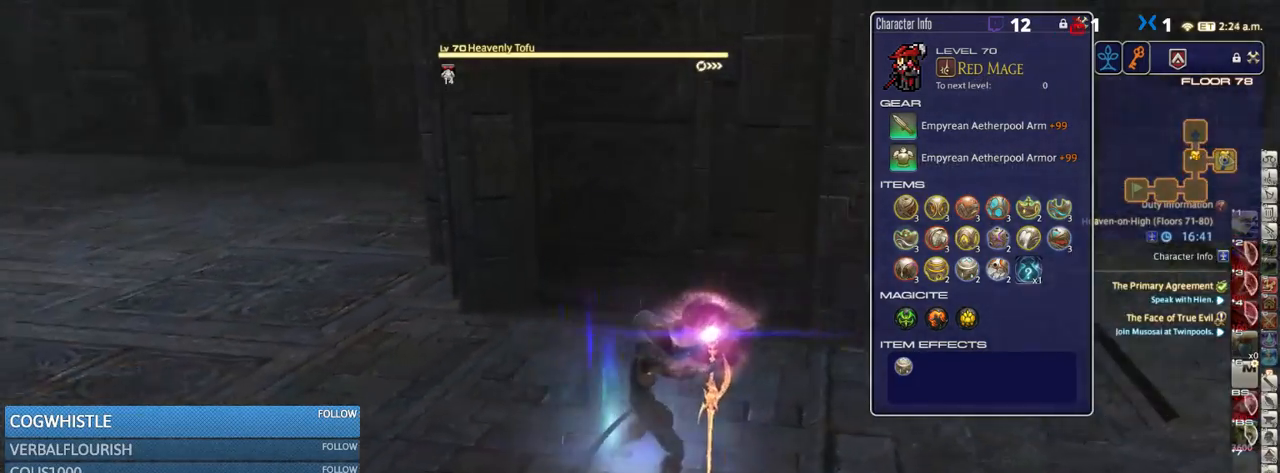
{"keys": [], "events": [[232, "p", "up"], [249, "p", "down"], [382, "p", "up"], [399, "p", "down"], [499, "p", "up"]]}
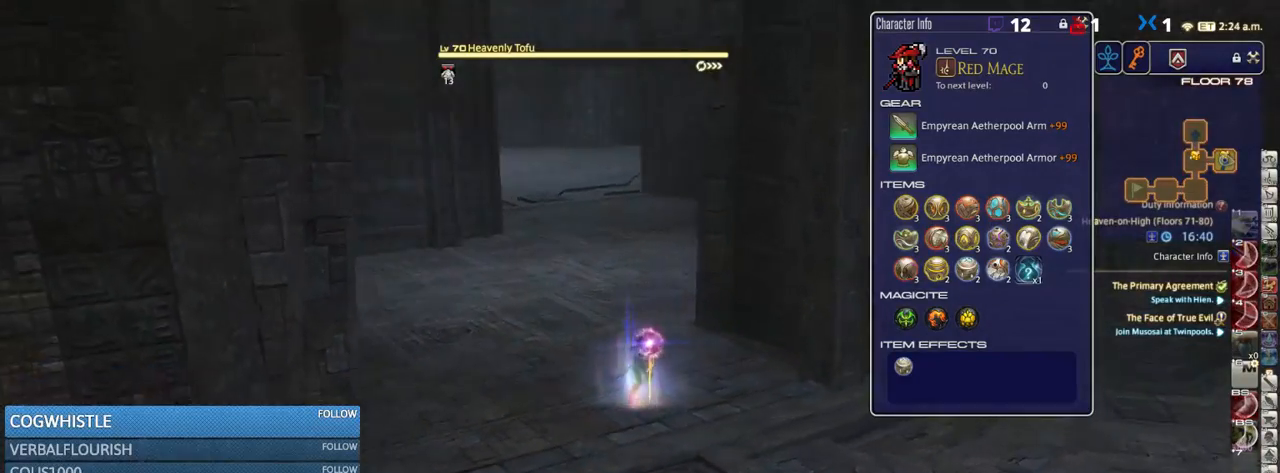
{"keys": ["w"], "events": [[83, "p", "down"], [183, "p", "up"], [300, "w", "down"]]}
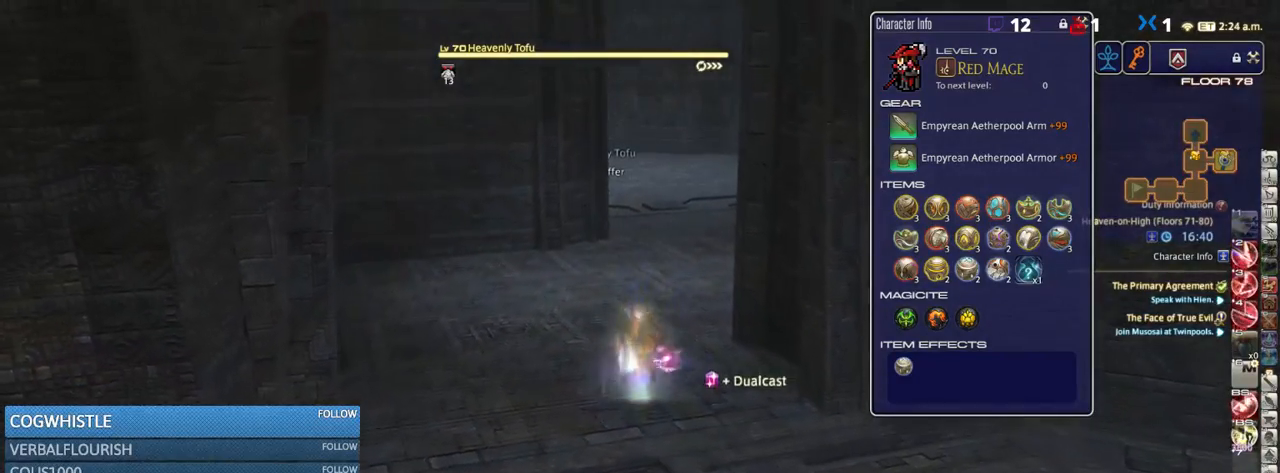
{"keys": ["w"], "events": [[233, "lbracket", "down"], [250, "lbracket", "up"]]}
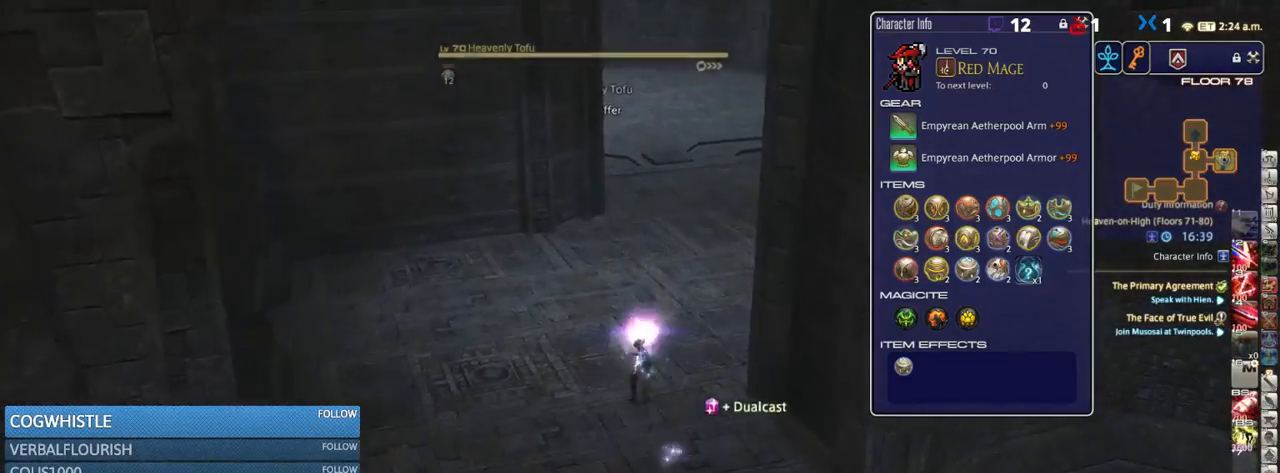
{"keys": ["w"], "events": []}
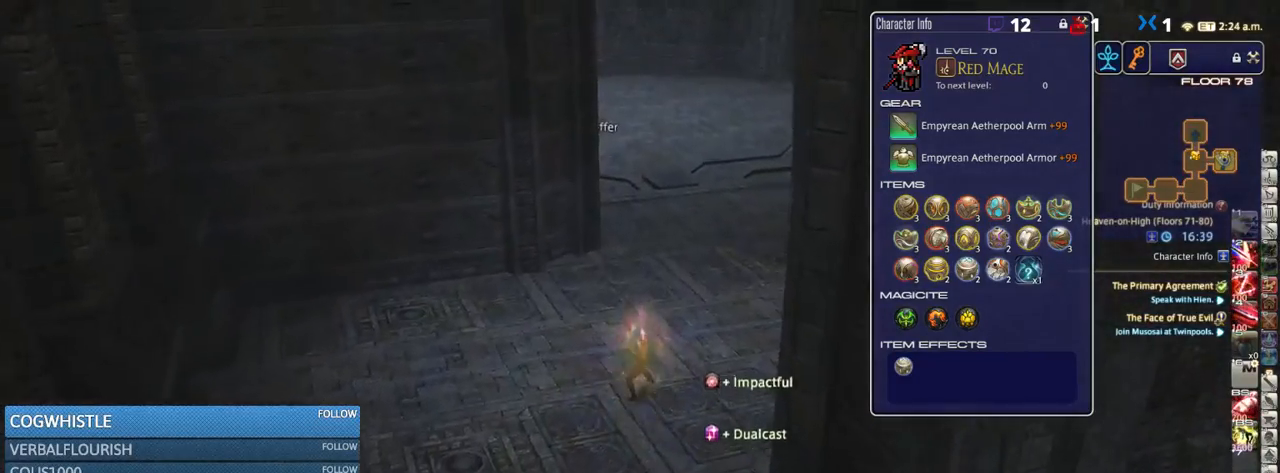
{"keys": ["w"], "events": []}
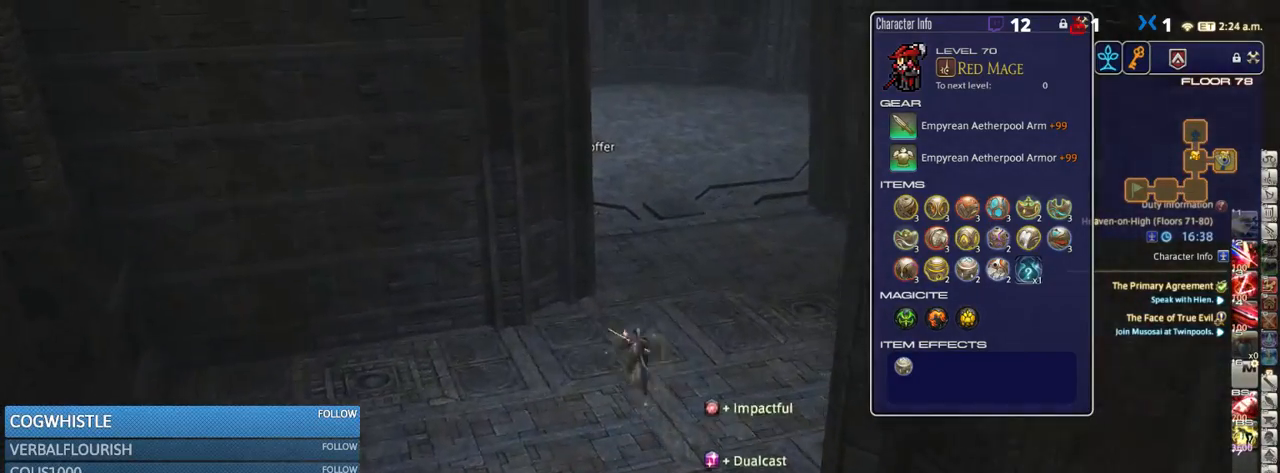
{"keys": ["w"], "events": []}
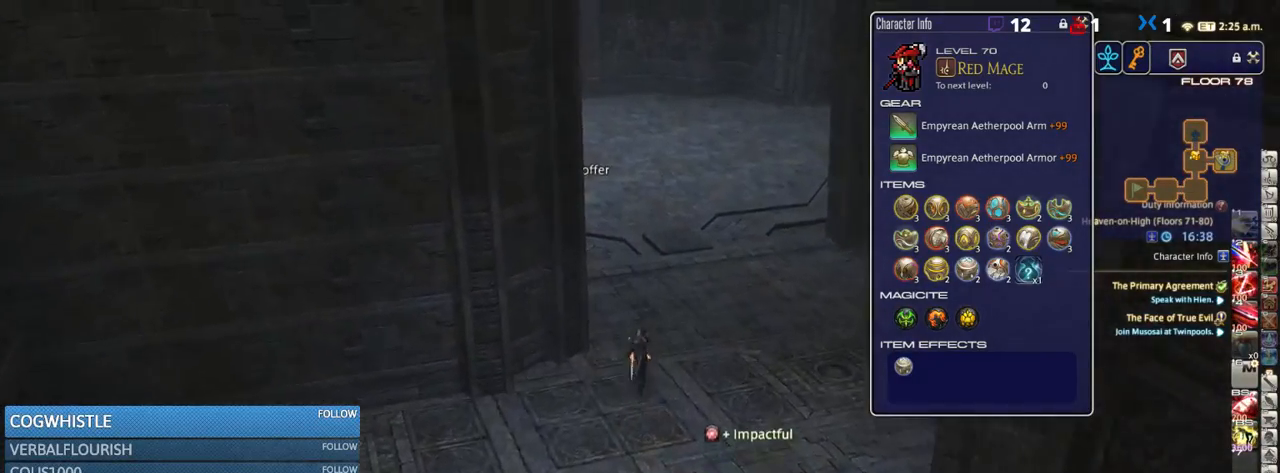
{"keys": ["d", "p", "w"], "events": [[150, "p", "down"], [367, "d", "down"]]}
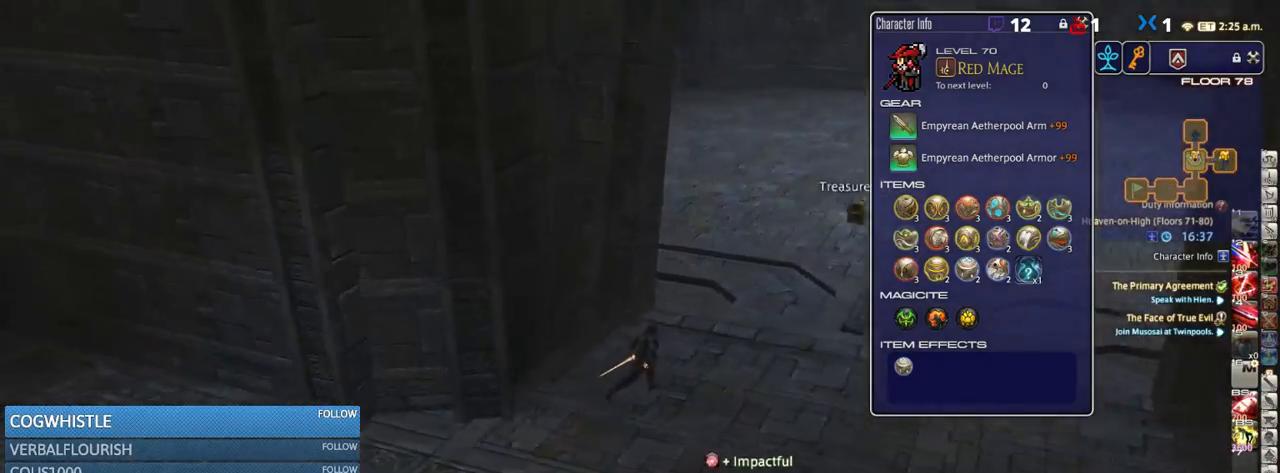
{"keys": ["w"], "events": [[183, "p", "up"], [267, "p", "down"], [433, "p", "up"], [500, "d", "up"]]}